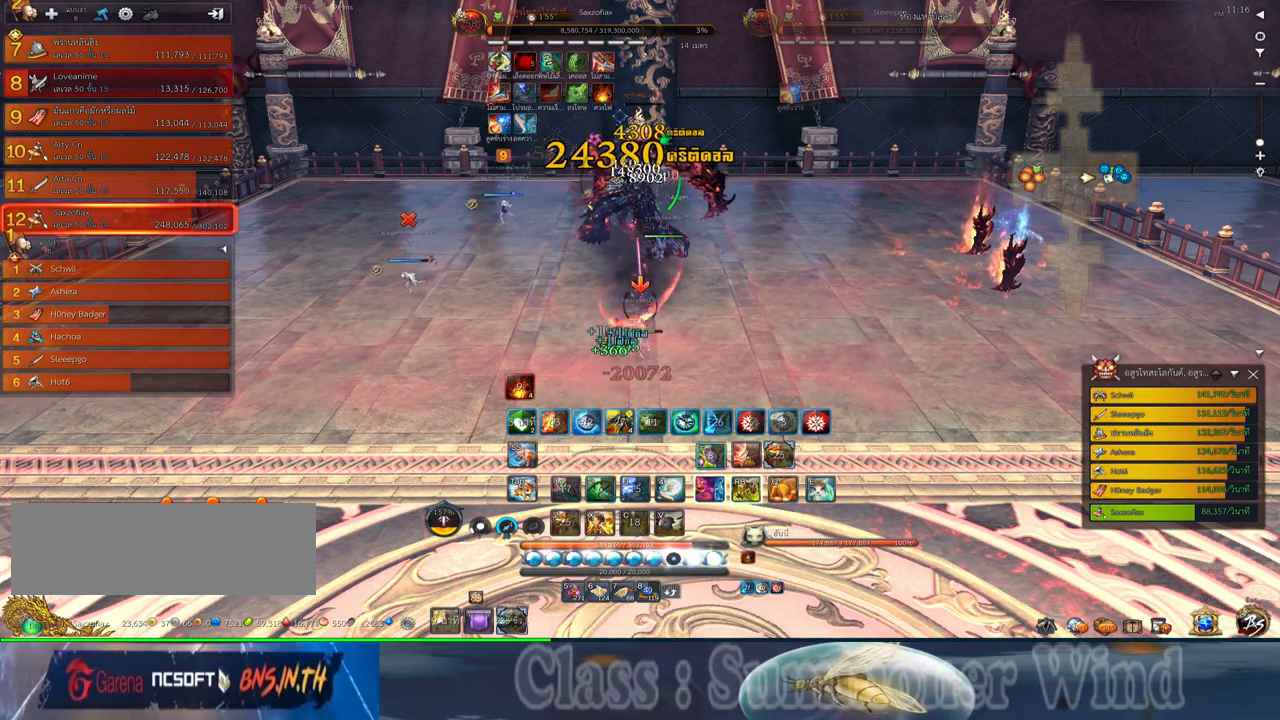
Gameplay with keyboard and mouse; each line is a JSON object with the keys and mouse buttons held at the frame after it. "events" lists presses ("down") and releases ("up") of "1", "2", "3", "4", "5", "a", "alt", "c", "ctrl", "d", "e", "f", "q", "r", "s", "shift", "space", "tab", "v", "w", "x", "z", "mouse_left", "mouse_middle", "mouse_right", "mouse_wheel_up" and "mouse_wheel_down" between this image and that frame as [ms after this image, input, new state], when the widget could be followed in between. "mouse_left", "mouse_middle", "mouse_right", "mouse_wheel_up", "mouse_wheel_down" = the "left", "middle", "right", "wheel_up", "wheel_down" buttons of the "mouse" list. No other keys are recorded. Not read: mouse_move.
{"keys": ["2", "q"], "mouse": ["right"], "events": [[67, "2", "up"], [67, "mouse_left", "down"], [67, "q", "up"], [100, "mouse_left", "up"], [100, "mouse_right", "down"], [134, "2", "down"], [134, "mouse_right", "up"], [167, "mouse_left", "down"], [167, "q", "down"], [200, "mouse_left", "up"], [200, "mouse_right", "down"], [234, "2", "up"], [234, "f", "down"], [234, "mouse_right", "up"], [234, "q", "up"], [267, "f", "up"], [300, "2", "down"], [300, "q", "down"], [334, "f", "down"], [384, "2", "up"], [384, "f", "up"], [384, "q", "up"], [450, "2", "down"], [450, "mouse_left", "down"], [450, "q", "down"], [484, "mouse_left", "up"], [484, "mouse_right", "down"]]}
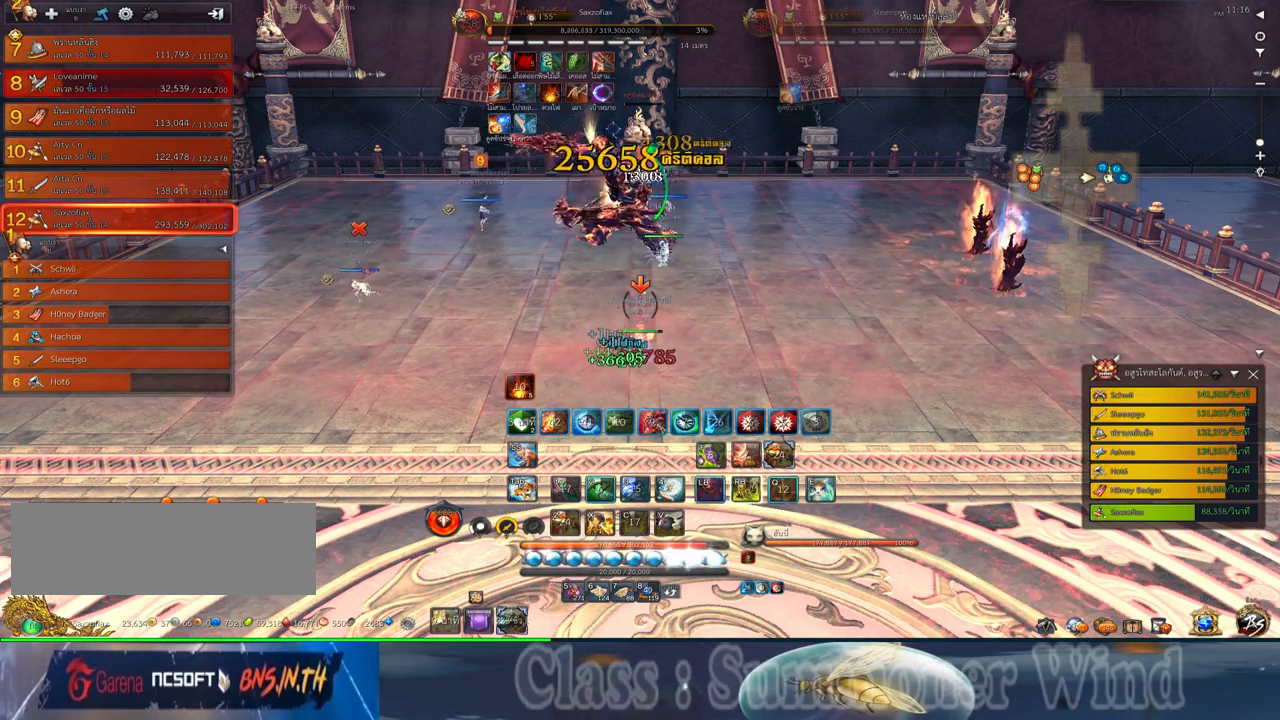
{"keys": ["f"], "mouse": [], "events": [[17, "2", "up"], [17, "f", "down"], [17, "mouse_right", "up"], [17, "q", "up"], [50, "f", "up"], [50, "mouse_left", "down"], [84, "2", "down"], [84, "mouse_left", "up"], [84, "mouse_right", "down"], [84, "q", "down"], [117, "f", "down"], [117, "mouse_right", "up"], [150, "2", "up"], [150, "f", "up"], [200, "q", "up"], [234, "mouse_left", "down"], [267, "2", "down"], [267, "mouse_left", "up"], [267, "q", "down"], [334, "2", "up"], [334, "mouse_left", "down"], [334, "q", "up"], [367, "mouse_left", "up"], [367, "mouse_right", "down"], [400, "f", "down"], [400, "mouse_right", "up"], [434, "2", "down"], [434, "f", "up"], [434, "mouse_left", "down"], [434, "q", "down"], [467, "mouse_left", "up"], [467, "mouse_right", "down"], [500, "2", "up"], [500, "f", "down"], [500, "mouse_right", "up"], [500, "q", "up"]]}
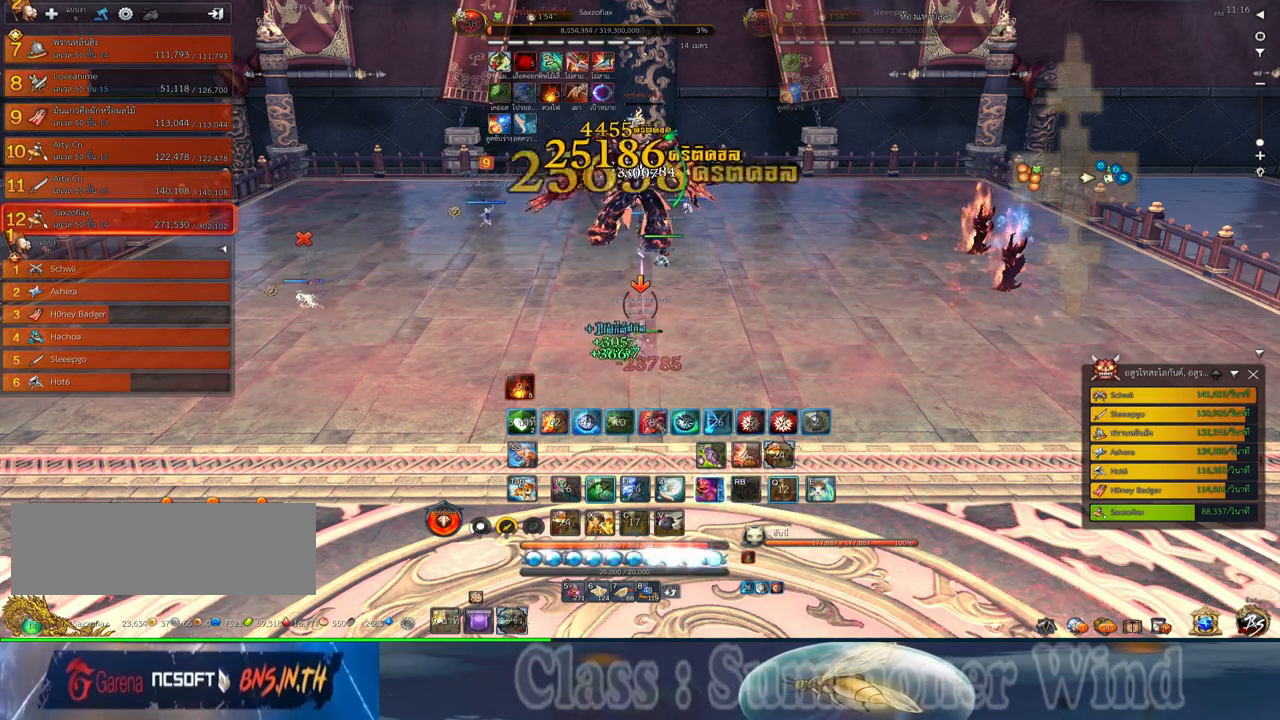
{"keys": [], "mouse": ["left"], "events": [[50, "f", "up"], [84, "2", "down"], [84, "q", "down"], [117, "mouse_left", "down"], [150, "2", "up"], [150, "mouse_left", "up"], [150, "mouse_right", "down"], [150, "q", "up"], [184, "mouse_right", "up"], [217, "mouse_left", "down"], [250, "2", "down"], [250, "mouse_left", "up"], [250, "mouse_right", "down"], [250, "q", "down"], [284, "f", "down"], [284, "mouse_right", "up"], [317, "2", "up"], [317, "f", "up"], [317, "q", "up"], [350, "mouse_right", "down"], [384, "f", "down"], [384, "mouse_right", "up"], [434, "2", "down"], [434, "f", "up"], [500, "2", "up"], [500, "mouse_left", "down"]]}
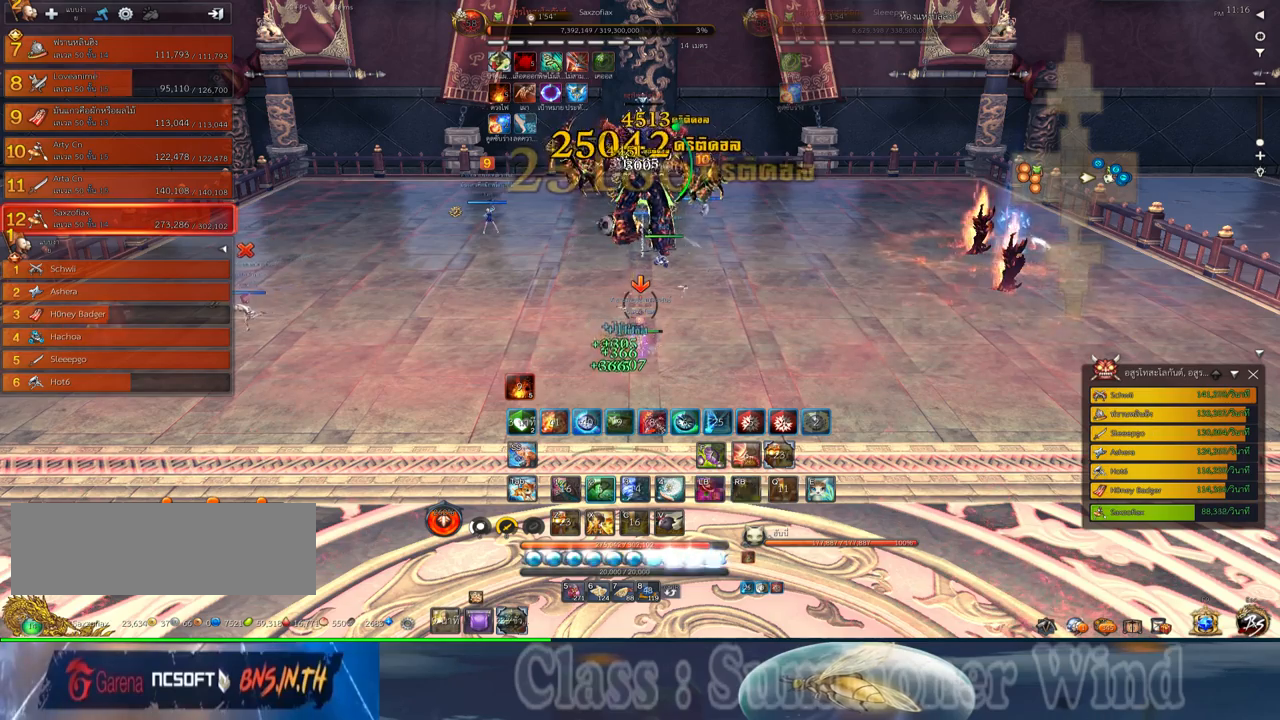
{"keys": [], "mouse": ["left"], "events": [[34, "mouse_left", "up"], [34, "mouse_right", "down"], [67, "mouse_right", "up"], [100, "2", "down"], [100, "mouse_left", "down"], [134, "mouse_left", "up"], [134, "mouse_right", "down"], [167, "2", "up"], [167, "f", "down"], [167, "mouse_right", "up"], [200, "f", "up"], [250, "2", "down"], [317, "2", "up"], [384, "mouse_left", "down"], [417, "2", "down"], [417, "mouse_left", "up"], [417, "mouse_right", "down"], [450, "f", "down"], [450, "mouse_right", "up"], [484, "2", "up"], [484, "f", "up"], [484, "mouse_left", "down"]]}
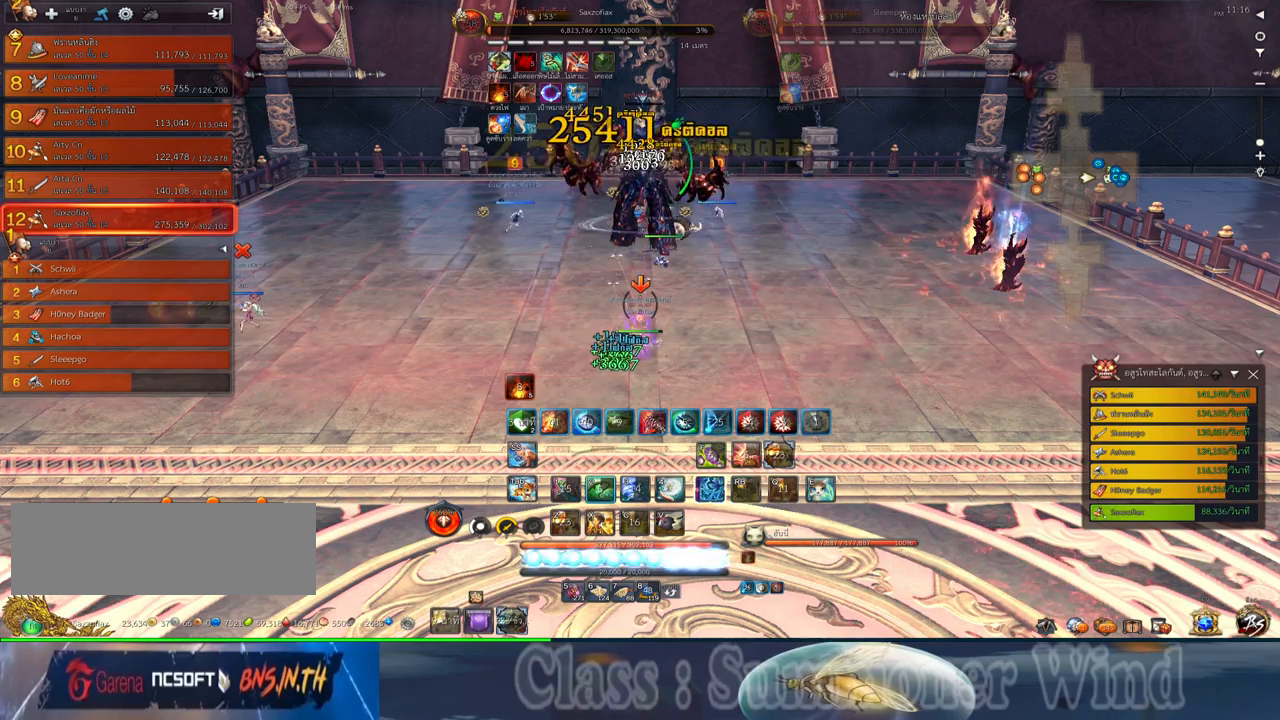
{"keys": [], "mouse": [], "events": [[17, "mouse_left", "up"], [17, "mouse_right", "down"], [50, "f", "down"], [50, "mouse_right", "up"], [84, "f", "up"], [167, "mouse_left", "down"], [200, "a", "down"], [200, "mouse_left", "up"], [200, "w", "down"], [267, "mouse_left", "down"], [300, "mouse_left", "up"], [300, "mouse_right", "down"], [334, "a", "up"], [334, "f", "down"], [334, "mouse_right", "up"], [334, "w", "up"], [367, "f", "up"], [400, "mouse_right", "down"], [434, "f", "down"], [434, "mouse_right", "up"], [467, "f", "up"]]}
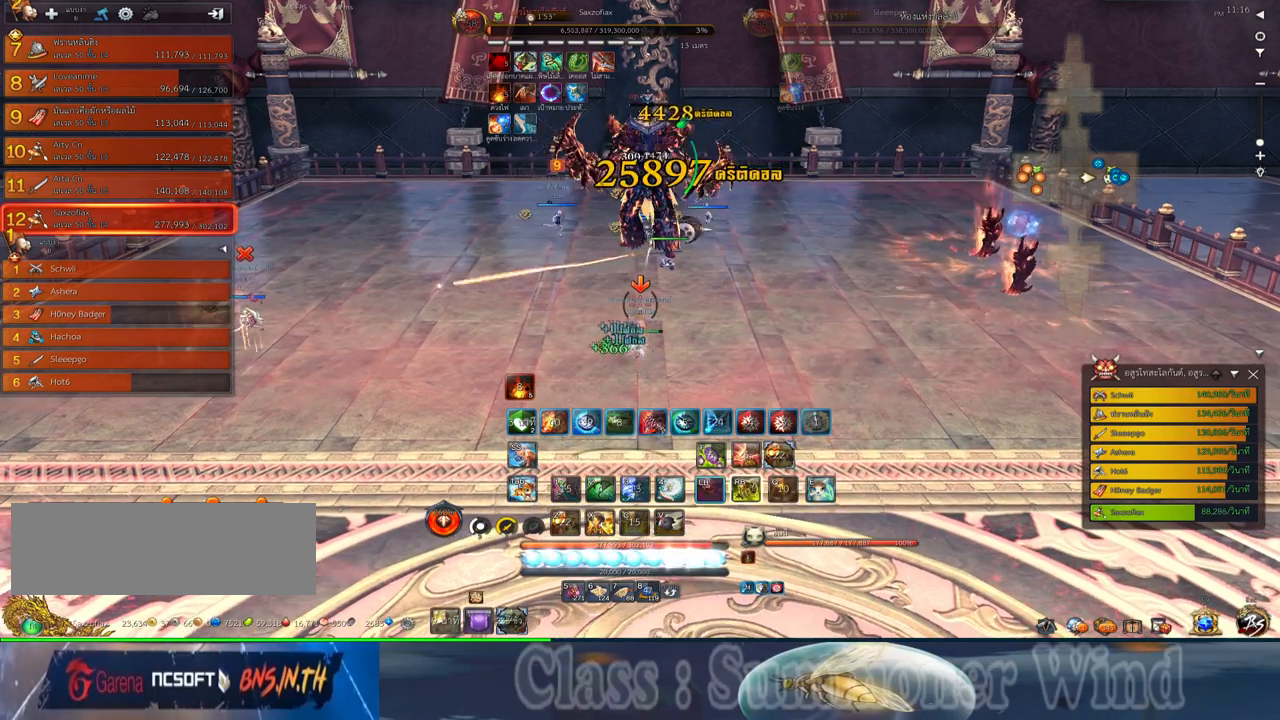
{"keys": [], "mouse": [], "events": [[50, "mouse_left", "down"], [50, "s", "down"], [84, "d", "down"], [84, "mouse_left", "up"], [84, "mouse_right", "down"], [117, "mouse_right", "up"], [150, "mouse_left", "down"], [184, "mouse_left", "up"], [184, "mouse_right", "down"], [217, "f", "down"], [217, "mouse_right", "up"], [250, "d", "up"], [250, "f", "up"], [284, "mouse_right", "down"], [334, "f", "down"], [334, "mouse_right", "up"], [367, "f", "up"], [434, "mouse_left", "down"], [434, "s", "up"], [467, "mouse_left", "up"], [467, "mouse_right", "down"], [500, "mouse_right", "up"]]}
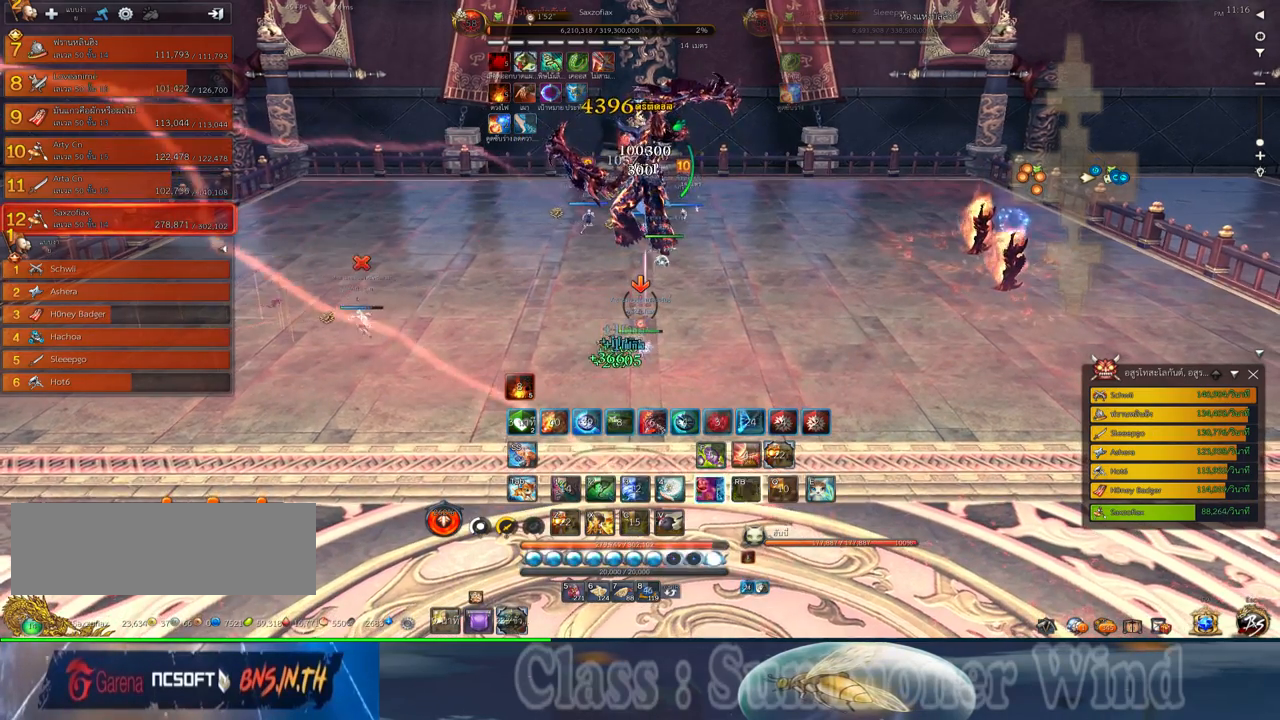
{"keys": ["2", "f"], "mouse": [], "events": [[34, "mouse_left", "down"], [67, "d", "down"], [67, "mouse_left", "up"], [67, "mouse_right", "down"], [100, "f", "down"], [100, "mouse_right", "up"], [134, "f", "up"], [167, "2", "down"], [167, "d", "up"], [217, "f", "down"], [250, "2", "up"], [250, "f", "up"], [317, "mouse_left", "down"], [350, "2", "down"], [350, "mouse_left", "up"], [350, "mouse_right", "down"], [384, "f", "down"], [384, "mouse_right", "up"], [417, "2", "up"], [417, "f", "up"], [417, "mouse_left", "down"], [450, "mouse_left", "up"], [450, "mouse_right", "down"], [484, "2", "down"], [484, "f", "down"], [484, "mouse_right", "up"]]}
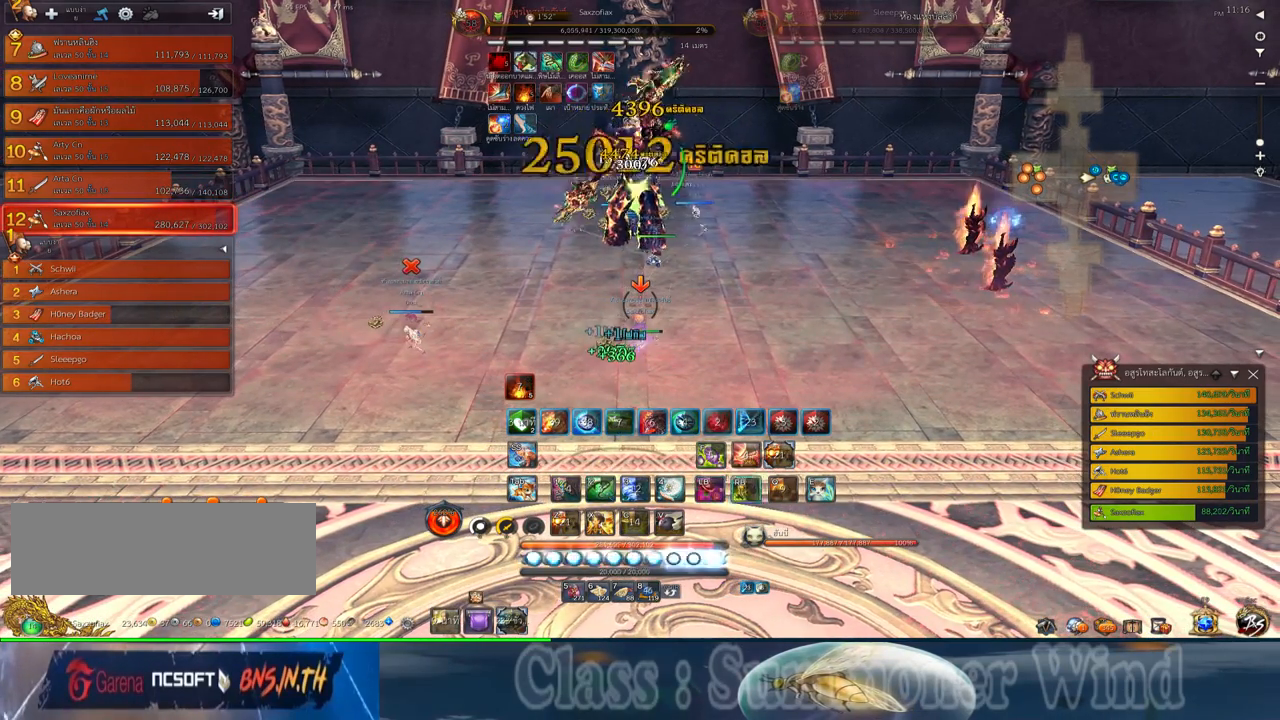
{"keys": [], "mouse": ["left"], "events": [[17, "f", "up"], [67, "2", "up"], [167, "2", "down"], [200, "mouse_left", "down"], [234, "2", "up"], [234, "mouse_left", "up"], [234, "mouse_right", "down"], [267, "f", "down"], [267, "mouse_right", "up"], [300, "f", "up"], [300, "mouse_left", "down"], [334, "2", "down"], [334, "mouse_left", "up"], [334, "mouse_right", "down"], [367, "f", "down"], [367, "mouse_right", "up"], [400, "2", "up"], [400, "f", "up"], [484, "mouse_left", "down"]]}
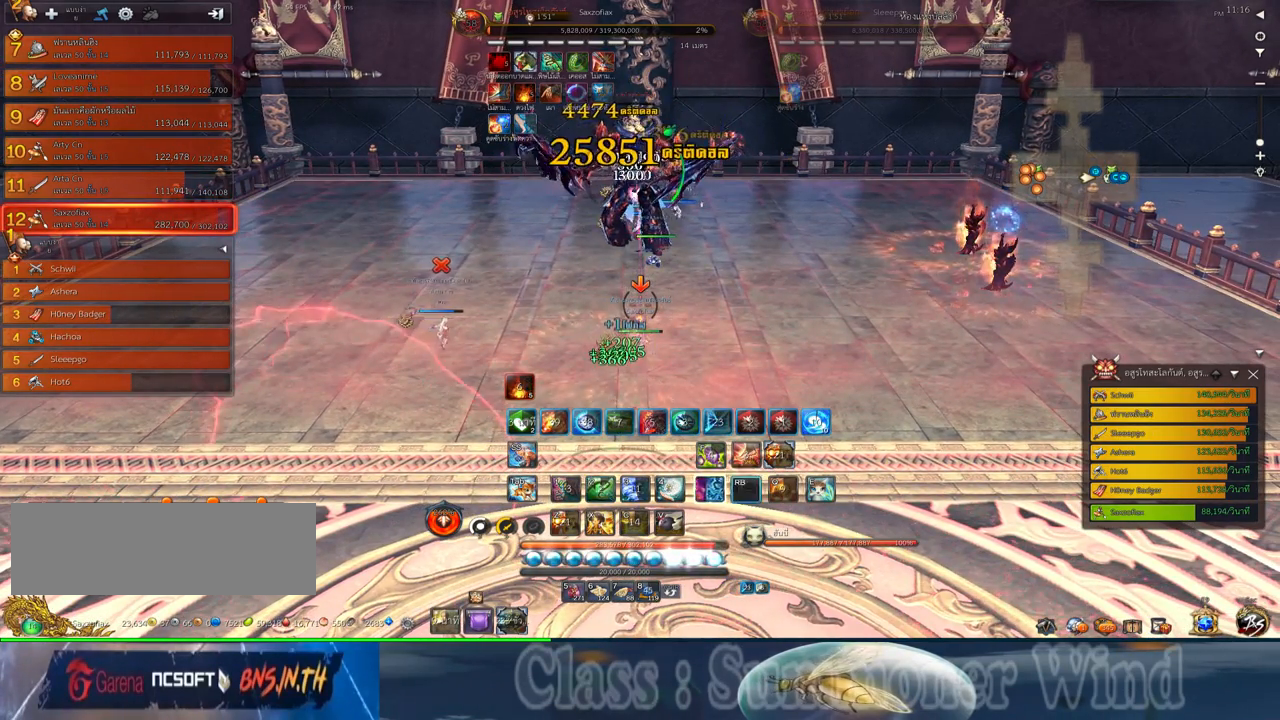
{"keys": ["2"], "mouse": ["right"], "events": [[17, "2", "down"], [17, "mouse_left", "up"], [84, "2", "up"], [84, "mouse_left", "down"], [117, "mouse_left", "up"], [117, "mouse_right", "down"], [150, "f", "down"], [150, "mouse_right", "up"], [184, "f", "up"], [184, "mouse_left", "down"], [217, "mouse_left", "up"], [217, "mouse_right", "down"], [250, "f", "down"], [250, "mouse_right", "up"], [284, "f", "up"], [367, "mouse_left", "down"], [400, "mouse_left", "up"], [467, "2", "down"], [467, "mouse_left", "down"], [500, "mouse_left", "up"], [500, "mouse_right", "down"]]}
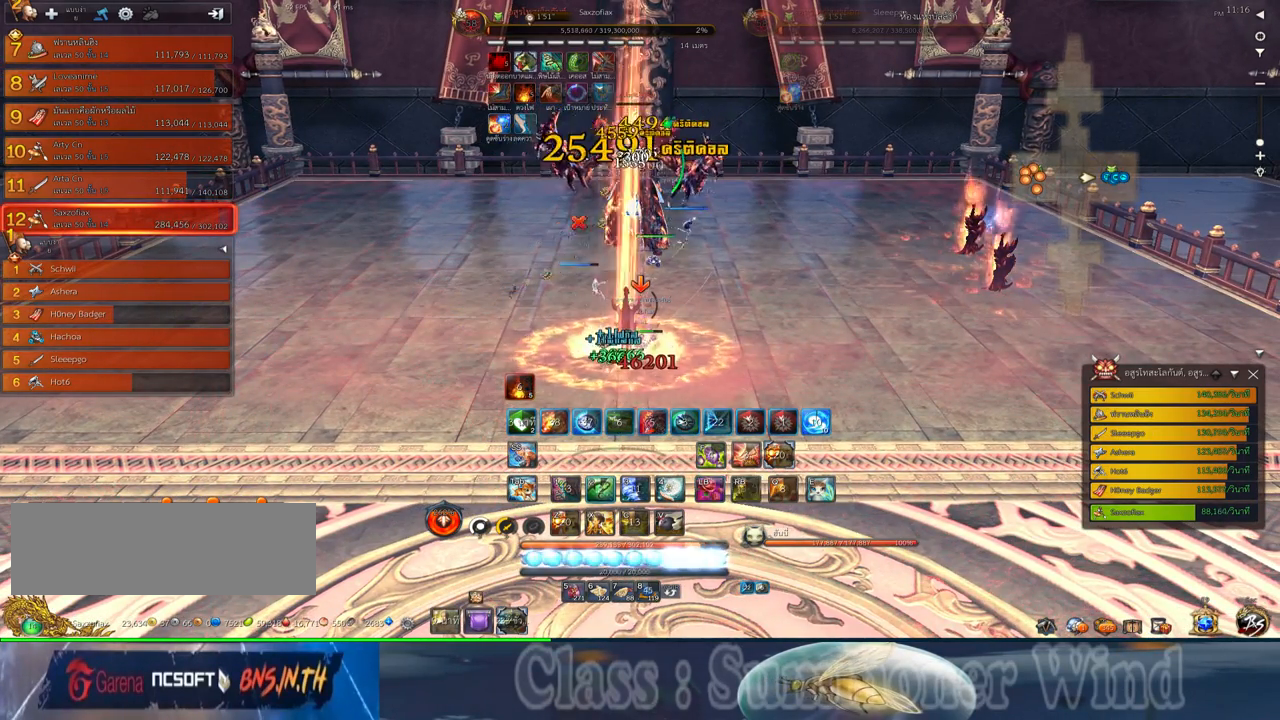
{"keys": ["x"], "mouse": ["right"], "events": [[34, "2", "up"], [34, "f", "down"], [34, "mouse_right", "up"], [67, "f", "up"], [100, "2", "down"], [100, "mouse_right", "down"], [134, "f", "down"], [134, "mouse_right", "up"], [184, "2", "up"], [184, "f", "up"], [250, "mouse_left", "down"], [284, "mouse_left", "up"], [284, "mouse_right", "down"], [317, "mouse_right", "up"], [350, "mouse_left", "down"], [350, "x", "down"], [384, "mouse_left", "up"], [384, "mouse_right", "down"], [417, "f", "down"], [417, "mouse_right", "up"], [417, "x", "up"], [450, "f", "up"], [484, "mouse_right", "down"], [484, "x", "down"]]}
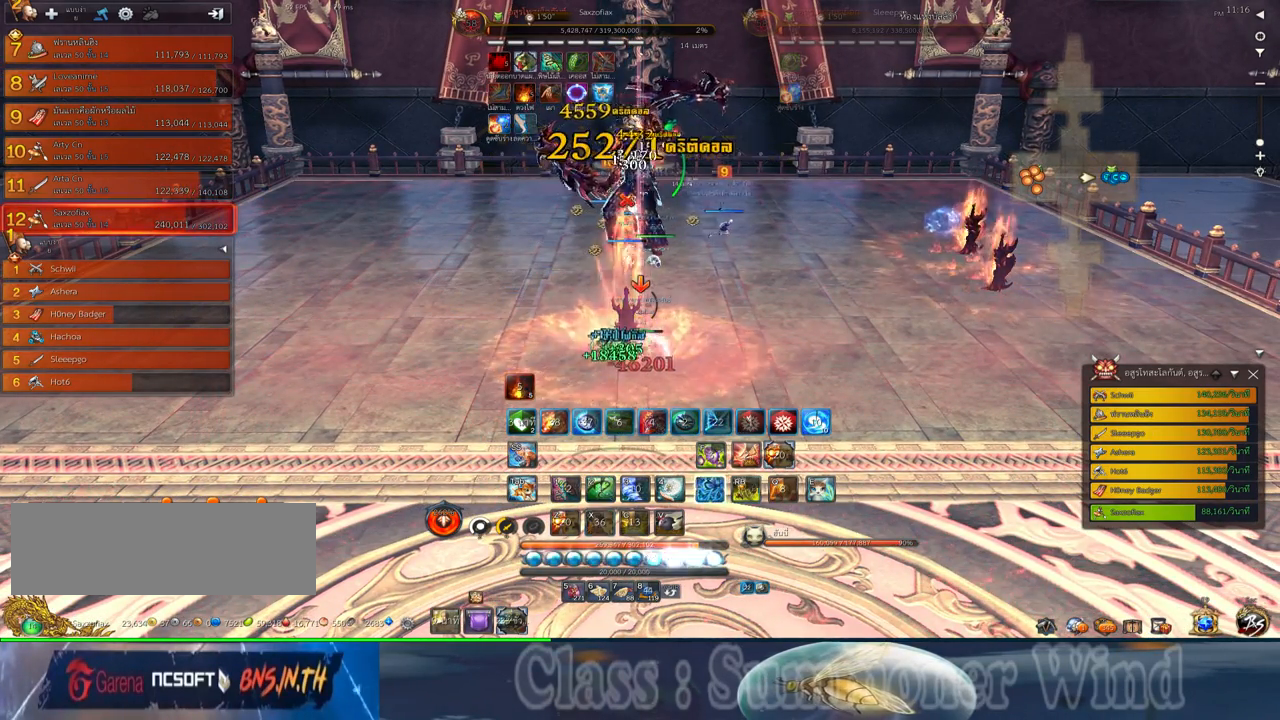
{"keys": ["2"], "mouse": [], "events": [[17, "f", "down"], [17, "mouse_right", "up"], [17, "x", "up"], [67, "f", "up"], [100, "x", "down"], [134, "mouse_left", "down"], [167, "mouse_left", "up"], [167, "mouse_right", "down"], [200, "f", "down"], [200, "mouse_right", "up"], [200, "x", "up"], [234, "f", "up"], [234, "mouse_left", "down"], [234, "x", "down"], [267, "a", "down"], [267, "mouse_left", "up"], [267, "mouse_right", "down"], [300, "a", "up"], [300, "f", "down"], [300, "mouse_right", "up"], [334, "f", "up"], [334, "x", "up"], [450, "2", "down"]]}
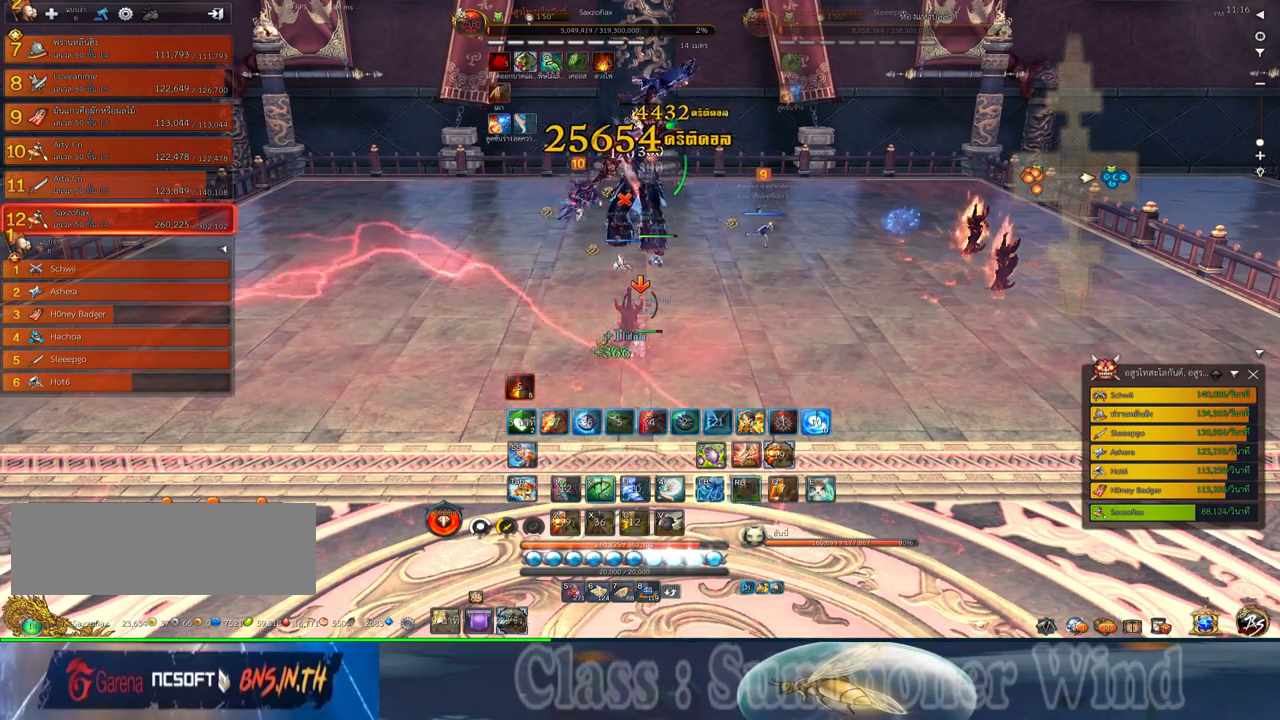
{"keys": [], "mouse": [], "events": [[17, "2", "up"], [17, "mouse_left", "down"], [50, "mouse_left", "up"], [50, "mouse_right", "down"], [84, "f", "down"], [84, "mouse_right", "up"], [117, "2", "down"], [117, "f", "up"], [117, "mouse_left", "down"], [150, "2", "up"], [150, "mouse_left", "up"], [150, "mouse_right", "down"], [184, "f", "down"], [184, "mouse_right", "up"], [217, "f", "up"], [250, "2", "down"], [300, "mouse_left", "down"], [334, "2", "up"], [334, "mouse_left", "up"], [400, "2", "down"], [400, "mouse_left", "down"], [434, "mouse_left", "up"], [434, "mouse_right", "down"], [467, "2", "up"], [467, "f", "down"], [467, "mouse_right", "up"], [500, "f", "up"]]}
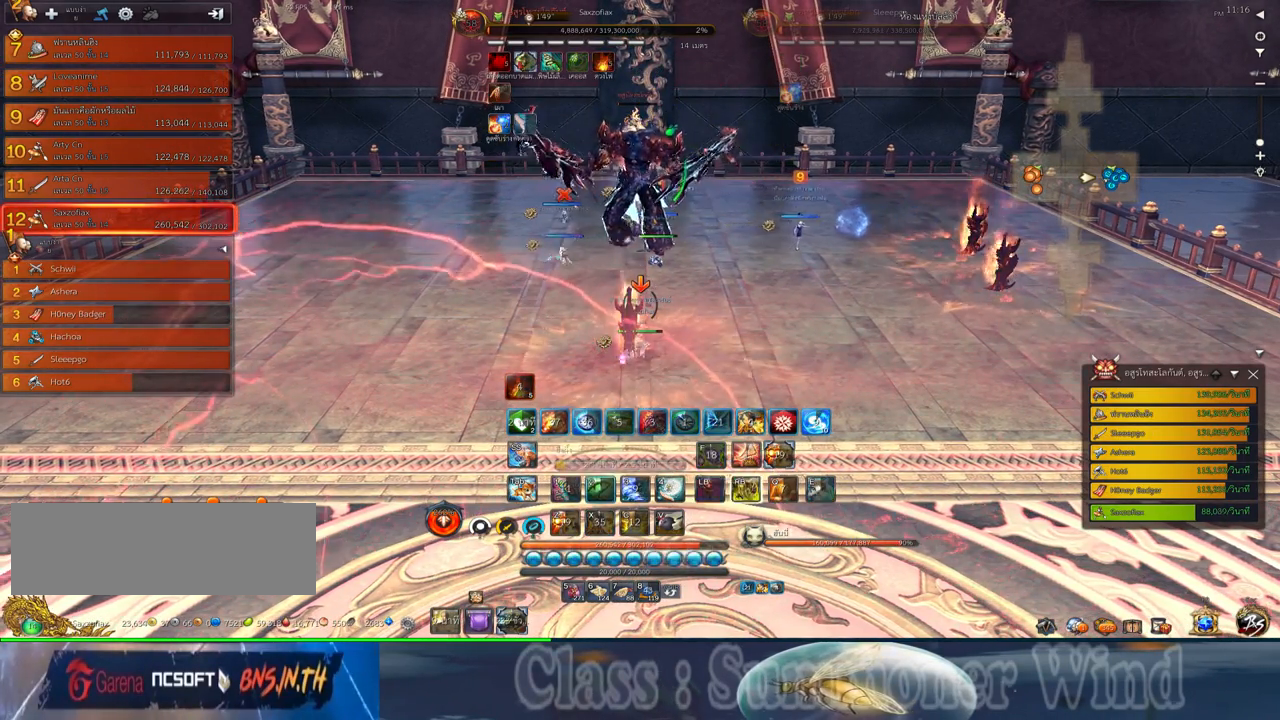
{"keys": [], "mouse": [], "events": [[34, "mouse_right", "down"], [67, "2", "down"], [67, "f", "down"], [67, "mouse_right", "up"], [117, "f", "up"], [134, "2", "up"], [184, "mouse_left", "down"], [217, "2", "down"], [217, "mouse_left", "up"], [217, "mouse_right", "down"], [250, "mouse_right", "up"], [284, "2", "up"], [284, "mouse_left", "down"], [317, "mouse_left", "up"], [317, "mouse_right", "down"], [350, "f", "down"], [350, "mouse_right", "up"], [384, "2", "down"], [384, "f", "up"], [417, "mouse_right", "down"], [467, "2", "up"], [467, "f", "down"], [467, "mouse_right", "up"], [500, "f", "up"]]}
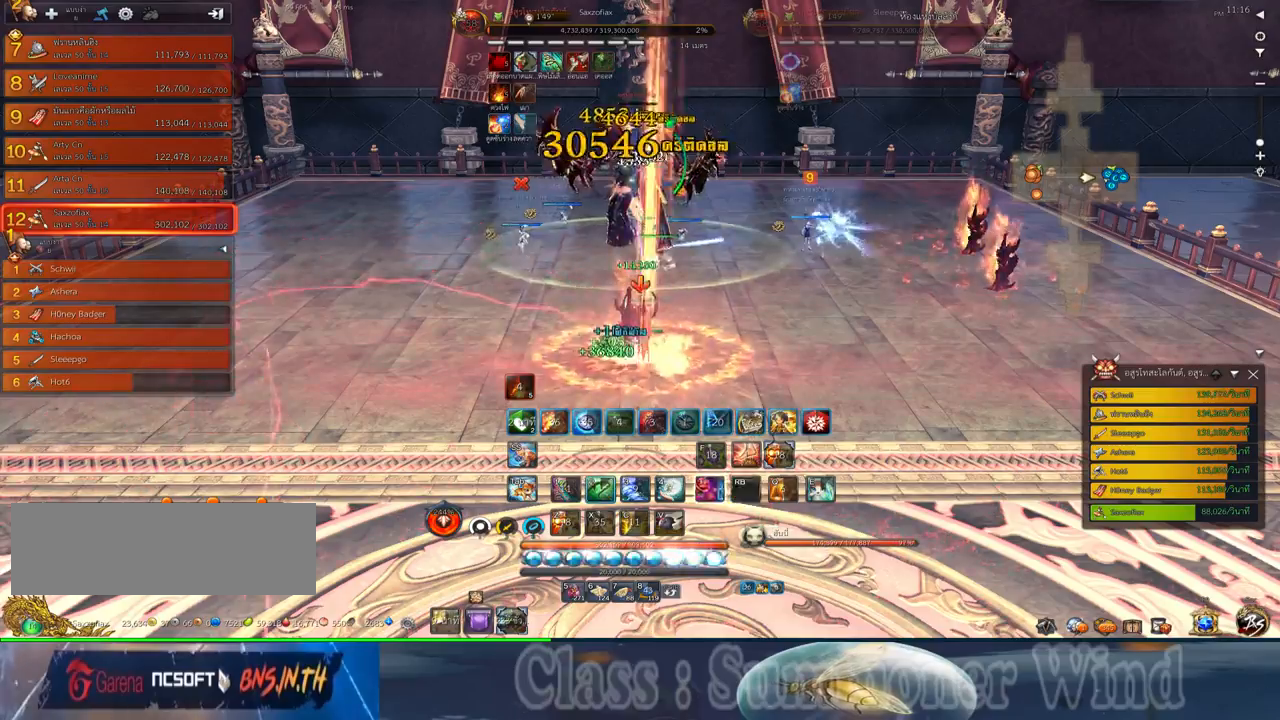
{"keys": ["2", "a"], "mouse": ["right"], "events": [[67, "mouse_left", "down"], [100, "mouse_left", "up"], [100, "mouse_right", "down"], [134, "a", "down"], [134, "mouse_right", "up"], [167, "mouse_left", "down"], [200, "mouse_left", "up"], [200, "mouse_right", "down"], [234, "f", "down"], [234, "mouse_right", "up"], [267, "2", "down"], [267, "f", "up"], [350, "2", "up"], [350, "f", "down"], [384, "f", "up"], [450, "2", "down"], [450, "mouse_left", "down"], [484, "mouse_left", "up"], [484, "mouse_right", "down"]]}
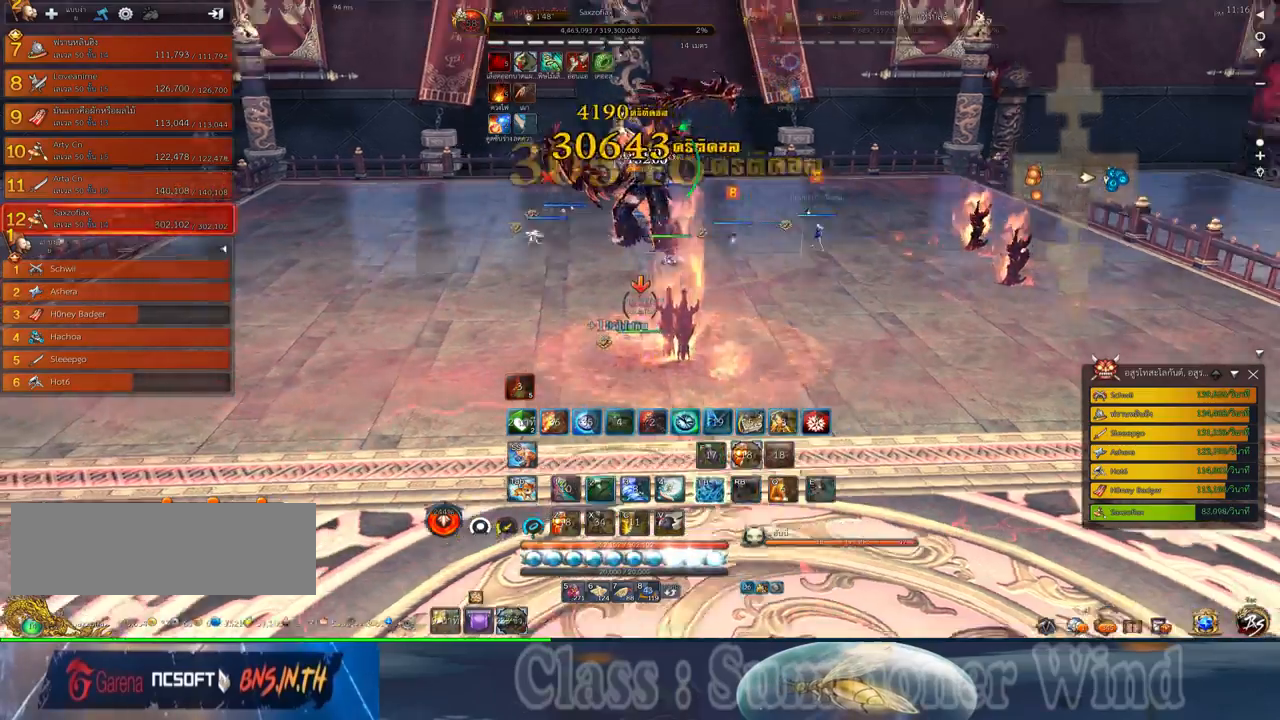
{"keys": ["2", "f", "q"], "mouse": [], "events": [[17, "2", "up"], [17, "f", "down"], [17, "mouse_right", "up"], [17, "space", "down"], [50, "f", "up"], [50, "mouse_left", "down"], [84, "a", "up"], [84, "mouse_left", "up"], [84, "mouse_right", "down"], [117, "f", "down"], [117, "mouse_right", "up"], [150, "2", "down"], [150, "f", "up"], [150, "q", "down"], [200, "space", "up"], [234, "2", "up"], [234, "q", "up"], [300, "q", "down"], [334, "2", "down"], [334, "mouse_left", "down"], [367, "2", "up"], [367, "mouse_left", "up"], [367, "mouse_right", "down"], [400, "f", "down"], [400, "mouse_right", "up"], [400, "q", "up"], [434, "f", "up"], [434, "mouse_left", "down"], [467, "2", "down"], [467, "mouse_left", "up"], [467, "mouse_right", "down"], [467, "q", "down"], [500, "f", "down"], [500, "mouse_right", "up"]]}
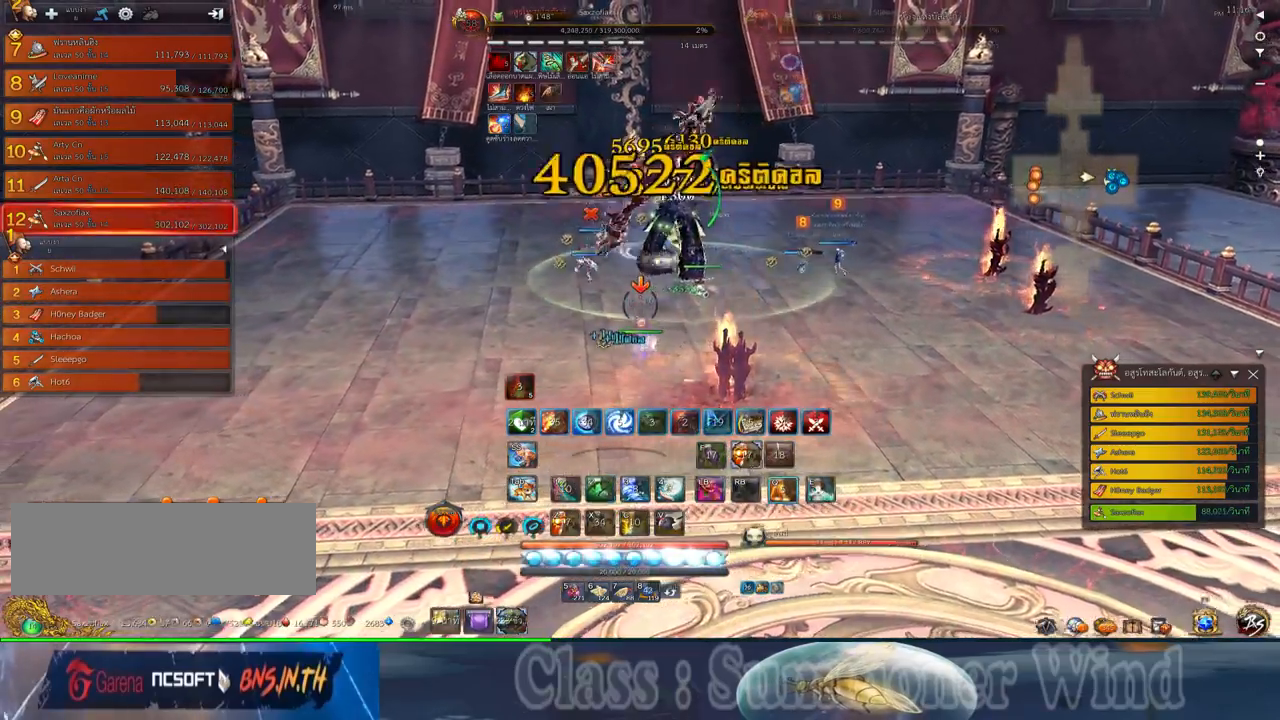
{"keys": ["2", "a"], "mouse": ["left"], "events": [[34, "2", "up"], [34, "f", "up"], [84, "q", "up"], [217, "mouse_left", "down"], [250, "mouse_left", "up"], [250, "mouse_right", "down"], [284, "f", "down"], [284, "mouse_right", "up"], [317, "f", "up"], [317, "mouse_left", "down"], [350, "mouse_left", "up"], [350, "mouse_right", "down"], [384, "a", "down"], [384, "f", "down"], [384, "mouse_right", "up"], [434, "f", "up"], [500, "2", "down"], [500, "mouse_left", "down"]]}
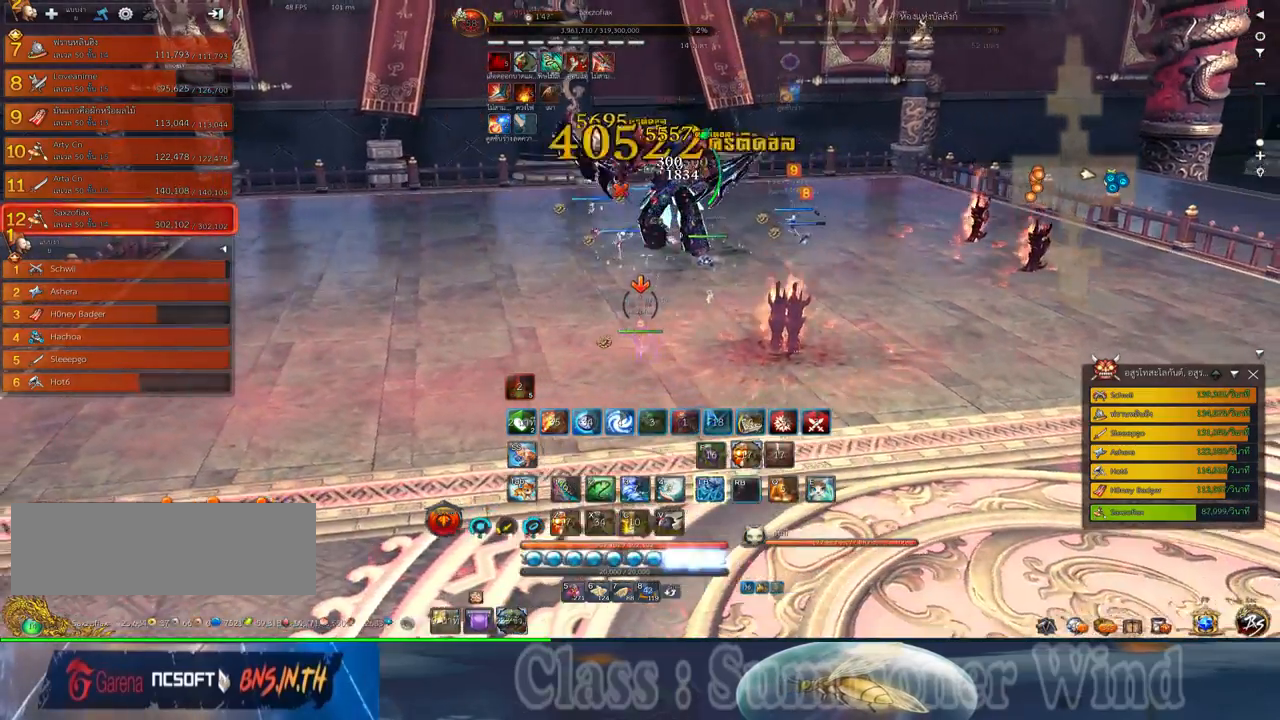
{"keys": ["a"], "mouse": ["left"], "events": [[34, "mouse_left", "up"], [67, "2", "up"], [100, "mouse_left", "down"], [134, "mouse_left", "up"], [134, "mouse_right", "down"], [167, "2", "down"], [167, "f", "down"], [167, "mouse_right", "up"], [200, "f", "up"], [200, "mouse_left", "down"], [234, "2", "up"], [234, "mouse_left", "up"], [234, "mouse_right", "down"], [267, "f", "down"], [267, "mouse_right", "up"], [317, "f", "up"], [350, "2", "down"], [384, "mouse_left", "down"], [417, "2", "up"], [417, "mouse_left", "up"], [484, "mouse_left", "down"]]}
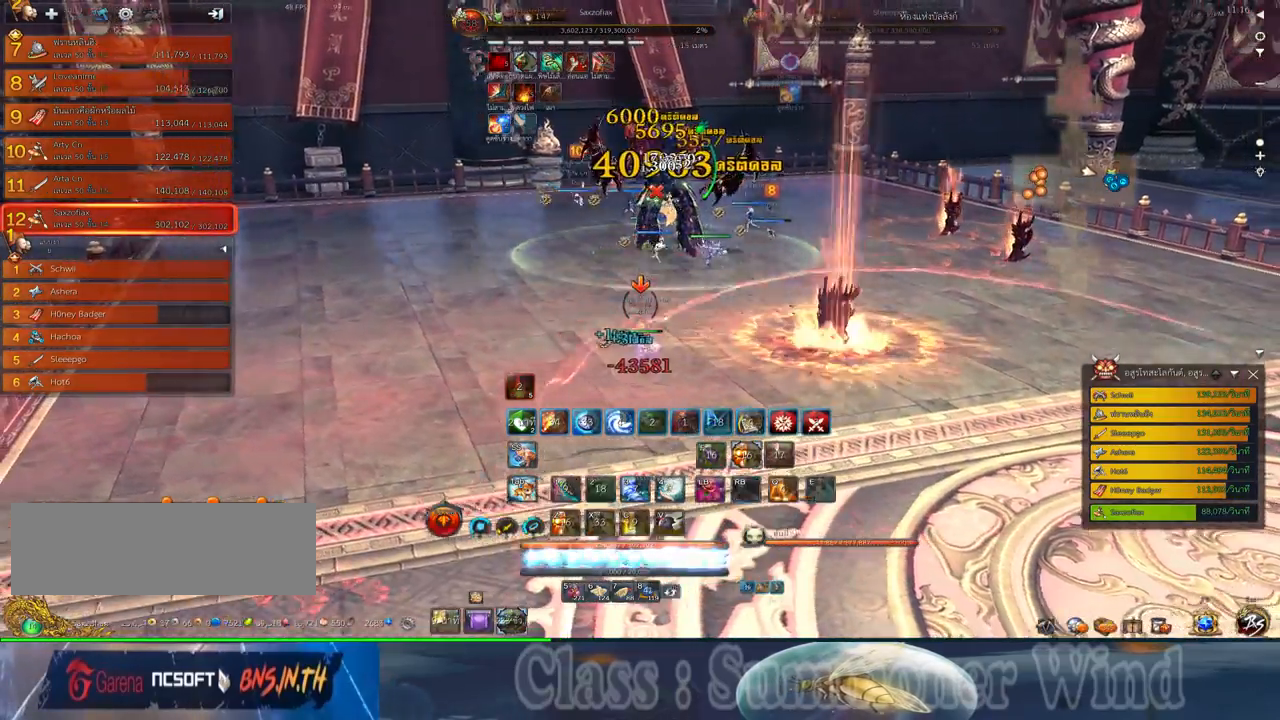
{"keys": ["a"], "mouse": [], "events": [[17, "2", "down"], [17, "mouse_left", "up"], [17, "mouse_right", "down"], [50, "f", "down"], [50, "mouse_right", "up"], [84, "2", "up"], [84, "f", "up"], [117, "mouse_right", "down"], [167, "f", "down"], [167, "mouse_right", "up"], [200, "2", "down"], [200, "f", "up"], [234, "2", "up"], [267, "mouse_left", "down"], [300, "mouse_left", "up"], [300, "mouse_right", "down"], [334, "2", "down"], [334, "mouse_right", "up"], [367, "mouse_left", "down"], [400, "2", "up"], [400, "mouse_left", "up"], [400, "mouse_right", "down"], [434, "f", "down"], [434, "mouse_right", "up"], [467, "f", "up"]]}
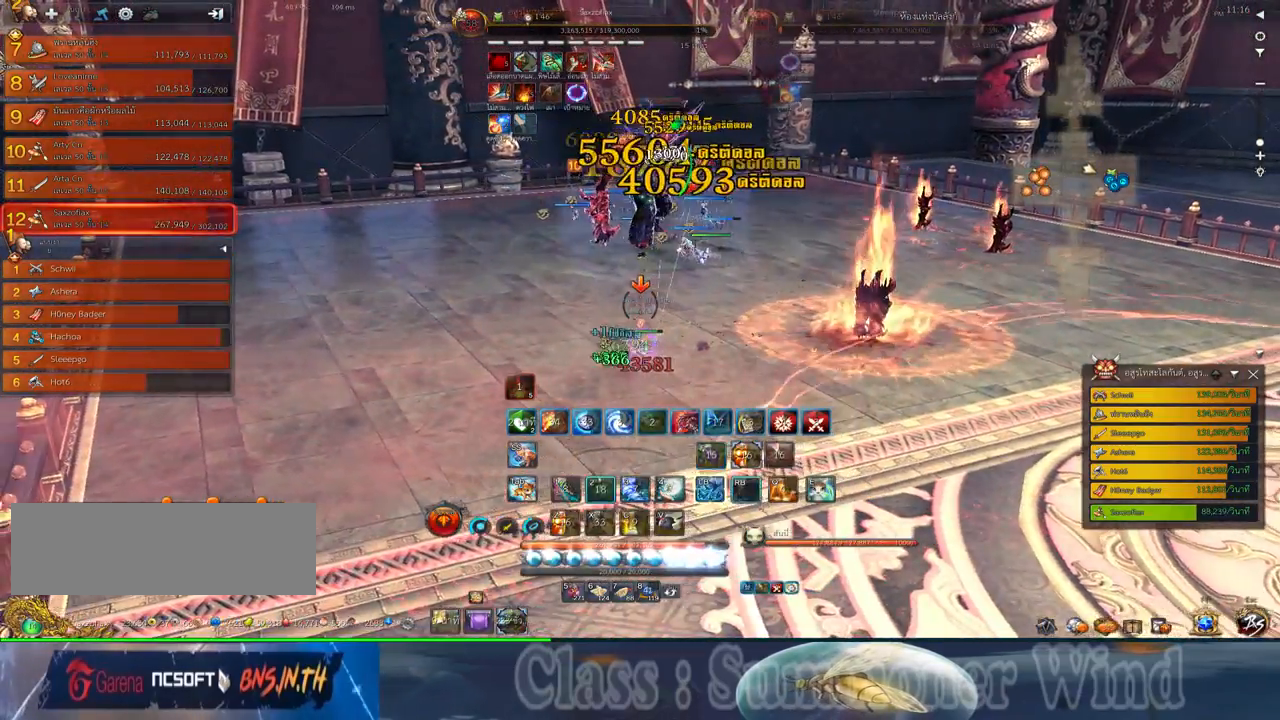
{"keys": [], "mouse": [], "events": [[17, "2", "down"], [84, "2", "up"], [150, "mouse_left", "down"], [184, "2", "down"], [184, "mouse_left", "up"], [184, "mouse_right", "down"], [217, "f", "down"], [217, "mouse_right", "up"], [250, "2", "up"], [250, "f", "up"], [250, "mouse_left", "down"], [284, "mouse_left", "up"], [284, "mouse_right", "down"], [317, "f", "down"], [317, "mouse_right", "up"], [350, "2", "down"], [350, "f", "up"], [434, "mouse_left", "down"], [467, "2", "up"], [467, "a", "up"], [467, "mouse_left", "up"]]}
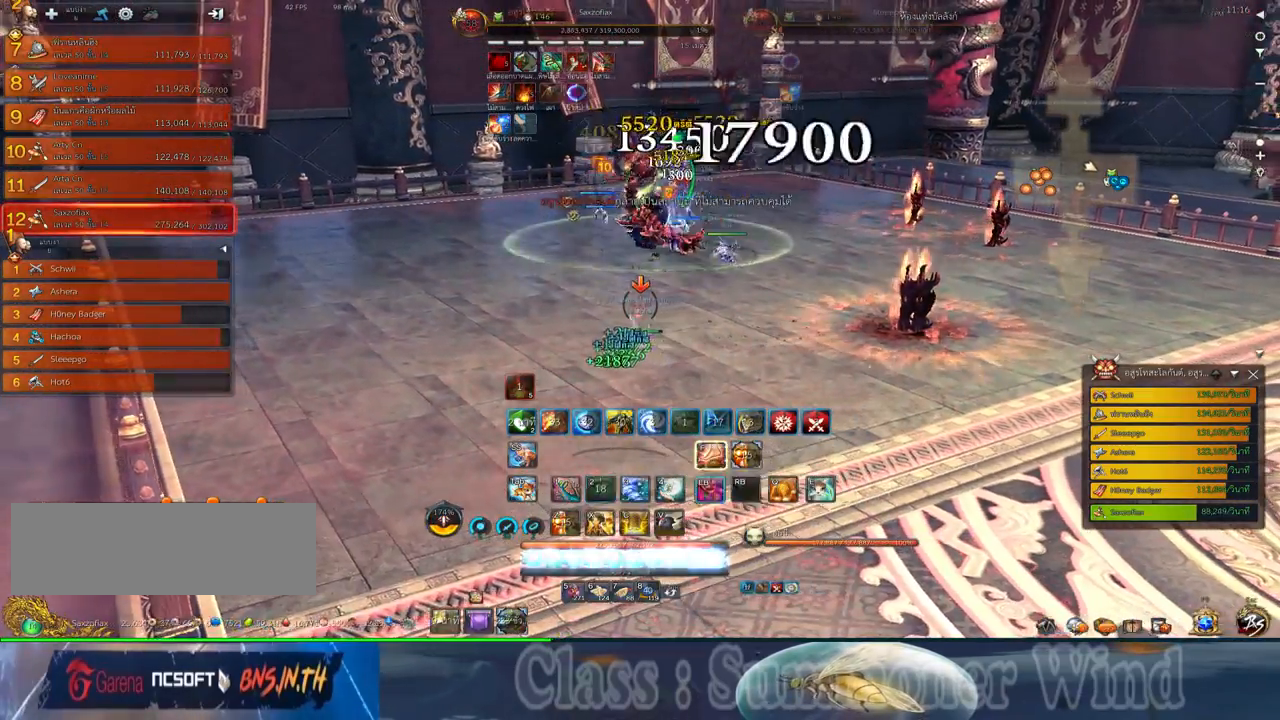
{"keys": ["f"], "mouse": [], "events": [[34, "2", "down"], [34, "mouse_left", "down"], [67, "2", "up"], [67, "mouse_left", "up"], [67, "mouse_right", "down"], [100, "f", "down"], [100, "mouse_right", "up"], [134, "f", "up"], [134, "mouse_left", "down"], [167, "mouse_left", "up"], [167, "mouse_right", "down"], [217, "3", "down"], [217, "f", "down"], [217, "mouse_right", "up"], [250, "f", "up"], [284, "3", "up"], [317, "mouse_left", "down"], [350, "mouse_left", "up"], [384, "3", "down"], [417, "mouse_left", "down"], [450, "3", "up"], [450, "mouse_left", "up"], [450, "mouse_right", "down"], [484, "f", "down"], [484, "mouse_right", "up"]]}
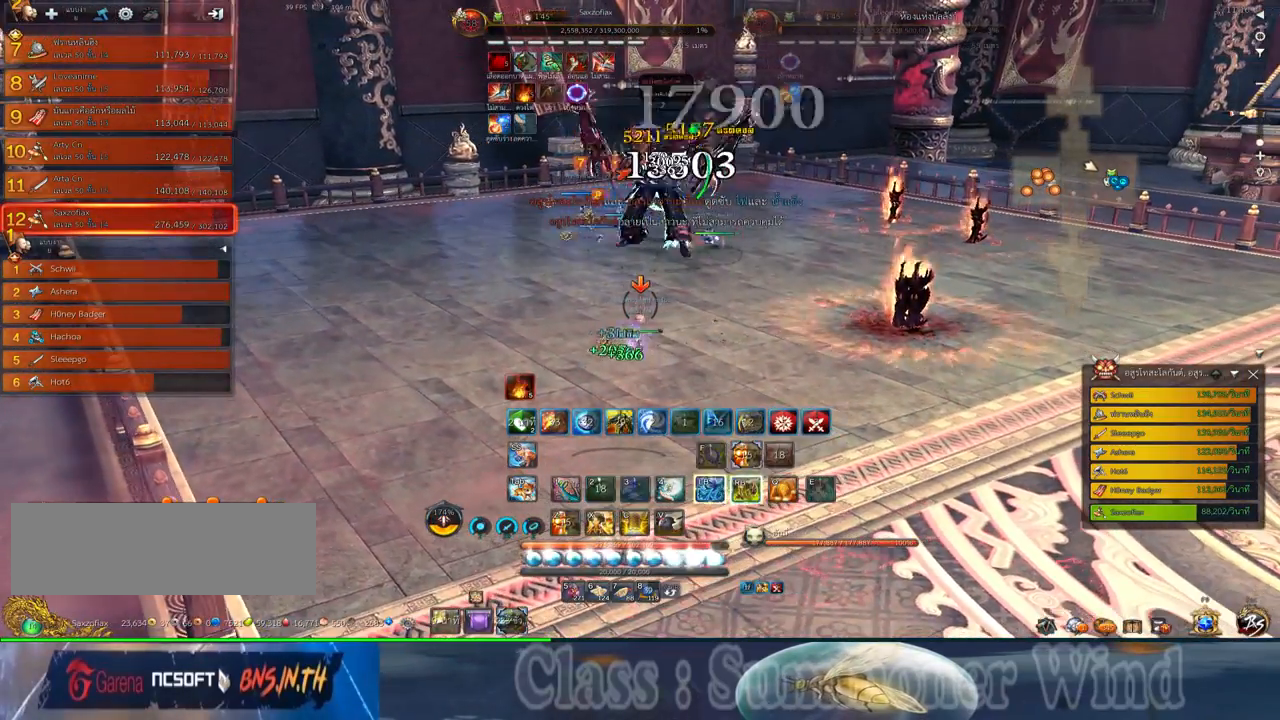
{"keys": ["a", "f"], "mouse": [], "events": [[17, "3", "down"], [17, "f", "up"], [50, "mouse_right", "down"], [100, "f", "down"], [100, "mouse_right", "up"], [134, "3", "up"], [134, "f", "up"], [200, "3", "down"], [200, "mouse_left", "down"], [234, "mouse_left", "up"], [234, "mouse_right", "down"], [267, "3", "up"], [267, "mouse_right", "up"], [300, "mouse_left", "down"], [334, "3", "down"], [334, "mouse_left", "up"], [334, "mouse_right", "down"], [367, "f", "down"], [367, "mouse_right", "up"], [400, "3", "up"], [400, "f", "up"], [467, "a", "down"], [467, "f", "down"]]}
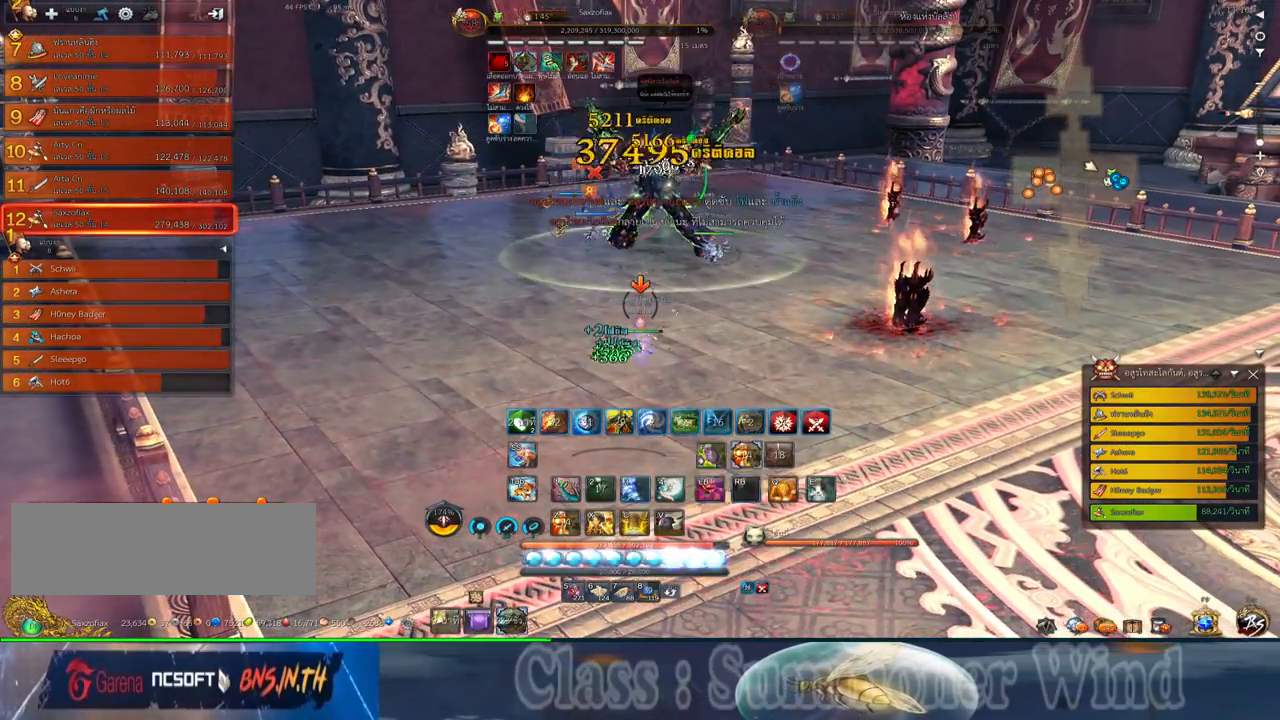
{"keys": ["3"], "mouse": ["right"], "events": [[17, "3", "down"], [17, "f", "up"], [84, "mouse_left", "down"], [117, "3", "up"], [117, "mouse_left", "up"], [117, "mouse_right", "down"], [150, "mouse_right", "up"], [184, "3", "down"], [184, "mouse_left", "down"], [217, "a", "up"], [217, "mouse_left", "up"], [217, "mouse_right", "down"], [250, "f", "down"], [250, "mouse_right", "up"], [300, "3", "up"], [300, "f", "up"], [367, "3", "down"], [434, "3", "up"], [467, "mouse_left", "down"], [500, "3", "down"], [500, "mouse_left", "up"], [500, "mouse_right", "down"]]}
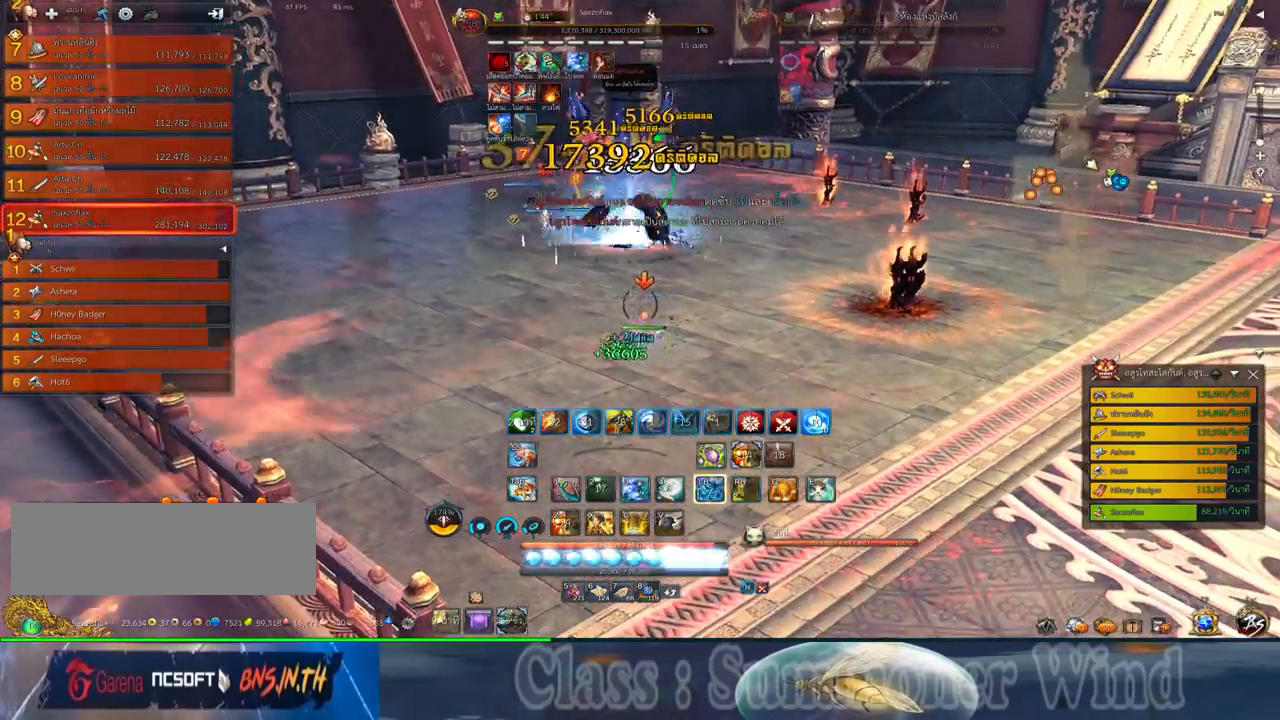
{"keys": [], "mouse": ["right"], "events": [[34, "f", "down"], [34, "mouse_right", "up"], [67, "f", "up"], [67, "mouse_left", "down"], [100, "3", "up"], [100, "mouse_left", "up"], [100, "mouse_right", "down"], [134, "f", "down"], [134, "mouse_right", "up"], [184, "3", "down"], [184, "f", "up"], [284, "3", "up"], [350, "3", "down"], [350, "mouse_left", "down"], [384, "mouse_left", "up"], [384, "mouse_right", "down"], [417, "1", "down"], [417, "f", "down"], [417, "mouse_right", "up"], [450, "3", "up"], [450, "f", "up"], [450, "mouse_left", "down"], [484, "1", "up"], [484, "mouse_left", "up"], [484, "mouse_right", "down"]]}
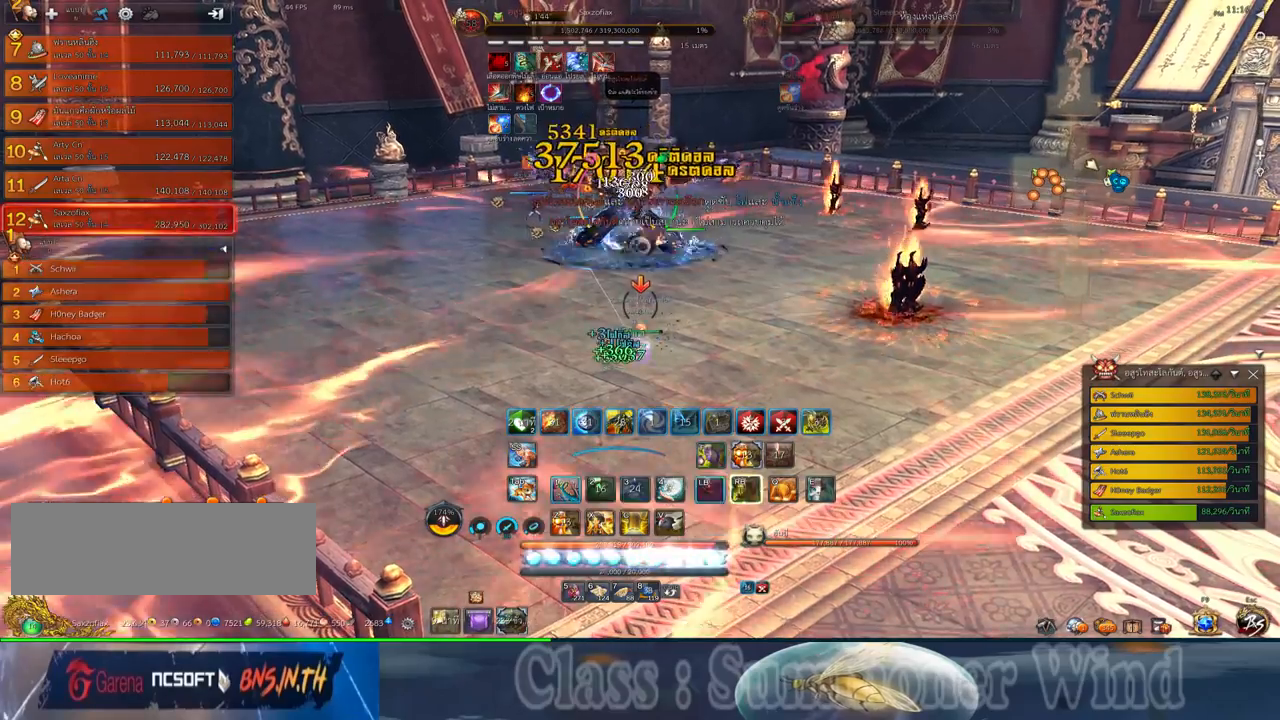
{"keys": [], "mouse": [], "events": [[34, "f", "down"], [34, "mouse_right", "up"], [67, "1", "down"], [67, "f", "up"], [134, "mouse_left", "down"], [167, "1", "up"], [167, "mouse_left", "up"], [234, "1", "down"], [234, "mouse_left", "down"], [267, "mouse_left", "up"], [267, "mouse_right", "down"], [300, "1", "up"], [300, "f", "down"], [300, "mouse_right", "up"], [334, "f", "up"], [384, "1", "down"], [384, "mouse_right", "down"], [417, "2", "down"], [417, "f", "down"], [417, "mouse_right", "up"], [450, "f", "up"], [484, "1", "up"], [484, "2", "up"]]}
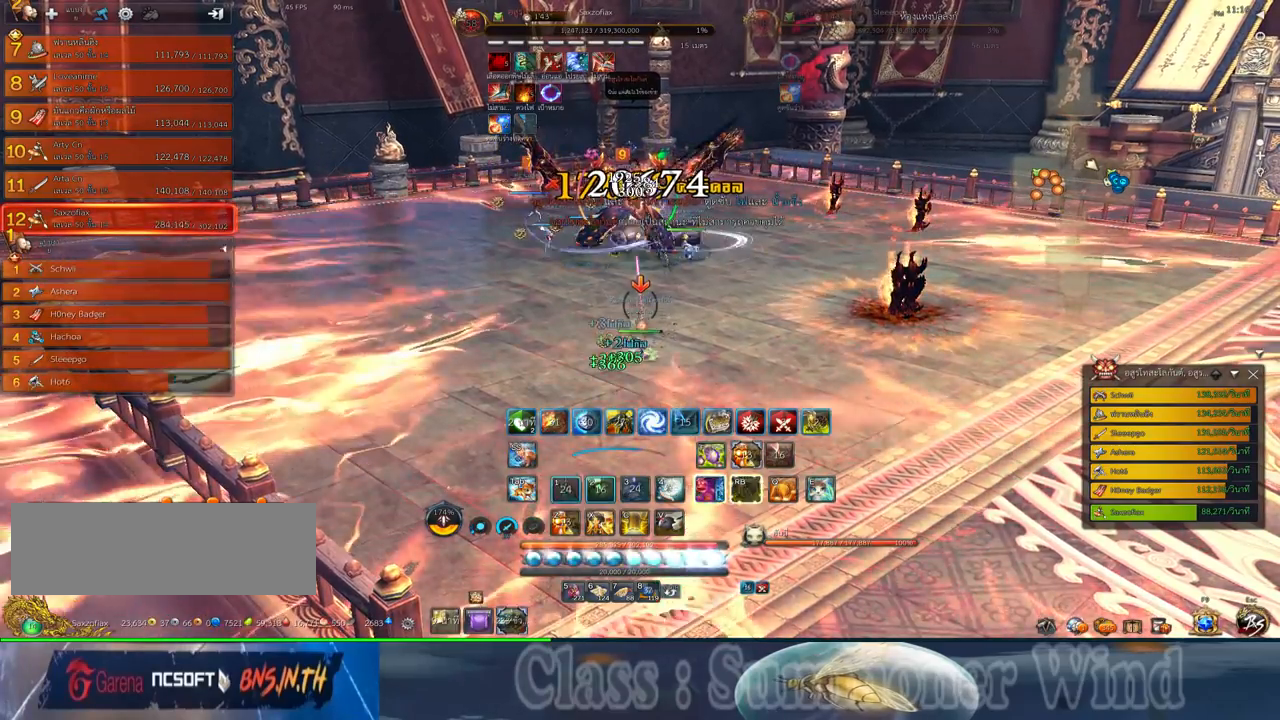
{"keys": ["2"], "mouse": ["left"], "events": [[17, "mouse_left", "down"], [50, "1", "down"], [50, "2", "down"], [50, "mouse_left", "up"], [50, "mouse_right", "down"], [84, "mouse_right", "up"], [117, "1", "up"], [117, "2", "up"], [117, "mouse_left", "down"], [150, "mouse_left", "up"], [150, "mouse_right", "down"], [184, "1", "down"], [184, "2", "down"], [184, "f", "down"], [184, "mouse_right", "up"], [234, "f", "up"], [267, "1", "up"], [267, "2", "up"], [284, "f", "down"], [334, "1", "down"], [334, "2", "down"], [334, "f", "up"], [400, "mouse_left", "down"], [434, "1", "up"], [434, "2", "up"], [434, "mouse_left", "up"], [434, "mouse_right", "down"], [467, "mouse_right", "up"], [500, "2", "down"], [500, "mouse_left", "down"]]}
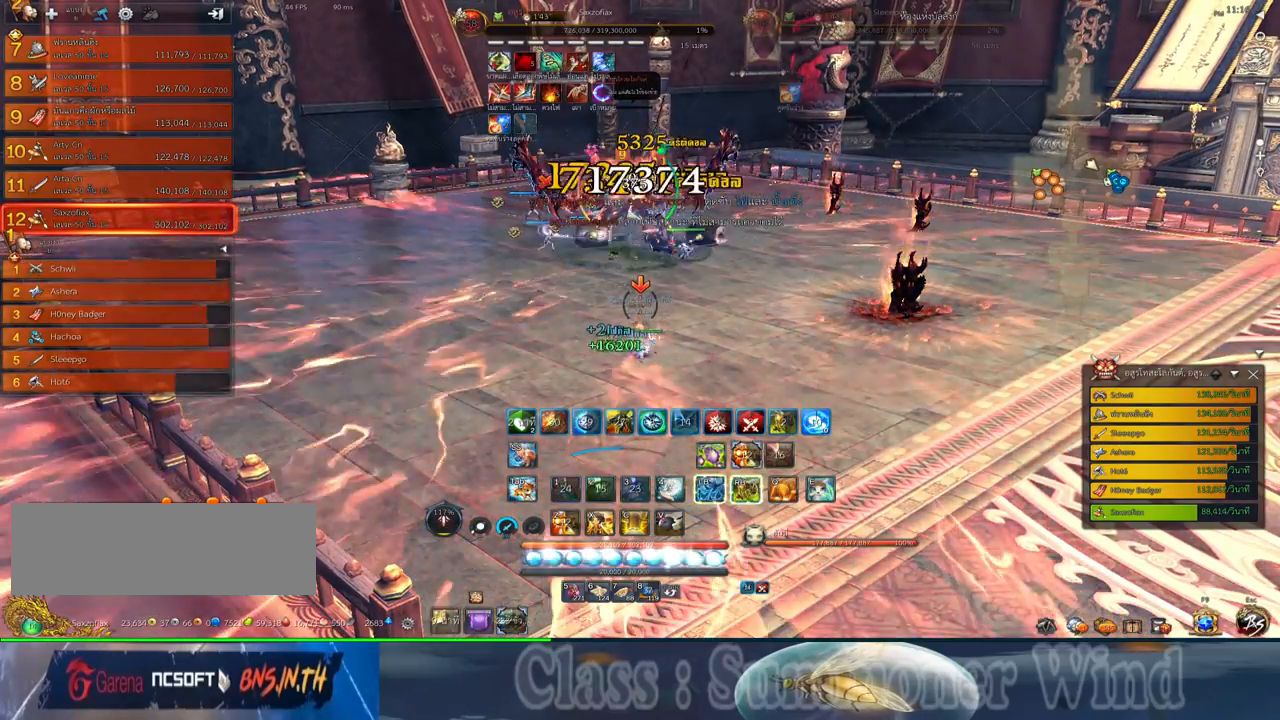
{"keys": ["2"], "mouse": [], "events": [[34, "mouse_left", "up"], [34, "mouse_right", "down"], [67, "f", "down"], [67, "mouse_right", "up"], [117, "2", "up"], [117, "f", "up"], [150, "2", "down"], [250, "2", "up"], [284, "mouse_left", "down"], [317, "2", "down"], [317, "mouse_left", "up"], [317, "mouse_right", "down"], [350, "f", "down"], [350, "mouse_right", "up"], [384, "2", "up"], [384, "f", "up"], [384, "mouse_left", "down"], [417, "mouse_left", "up"], [417, "mouse_right", "down"], [467, "2", "down"], [467, "f", "down"], [467, "mouse_right", "up"], [500, "f", "up"]]}
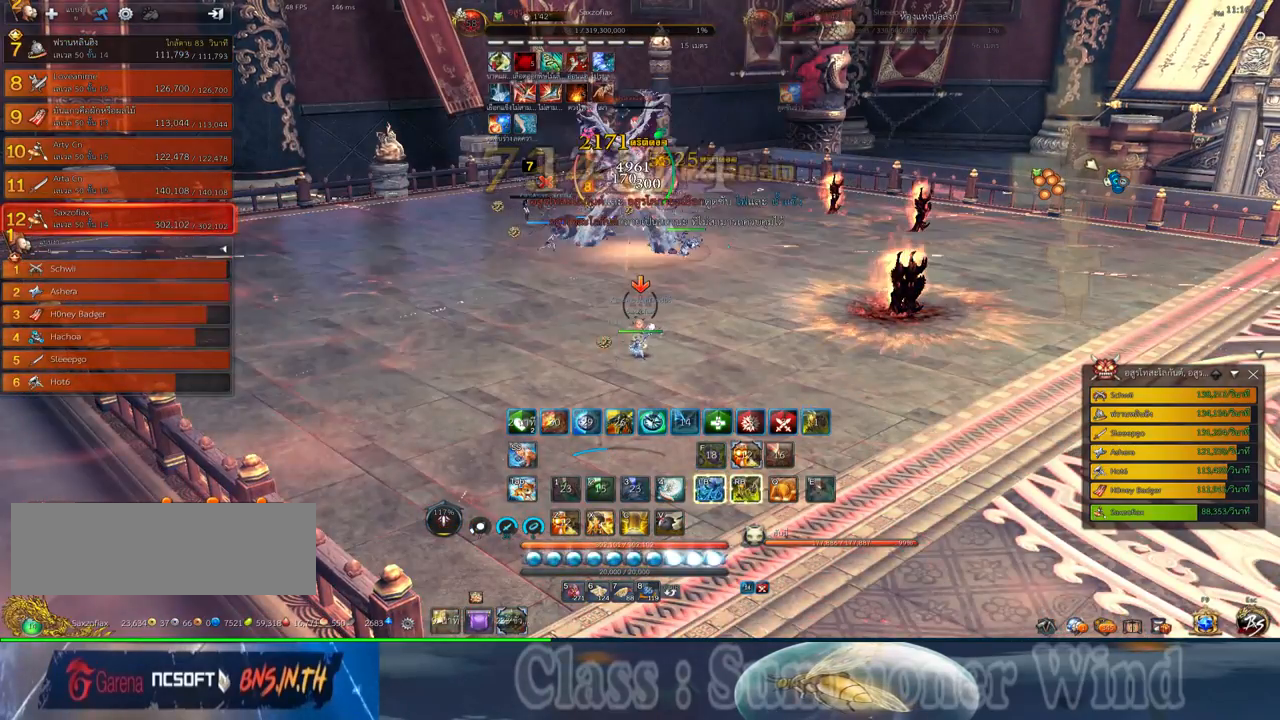
{"keys": ["w"], "mouse": [], "events": [[34, "2", "up"], [67, "mouse_left", "down"], [100, "2", "down"], [100, "mouse_left", "up"], [167, "mouse_left", "down"], [200, "2", "up"], [200, "mouse_left", "up"], [200, "mouse_right", "down"], [234, "f", "down"], [234, "mouse_right", "up"], [267, "f", "up"], [317, "mouse_right", "down"], [350, "f", "down"], [350, "mouse_right", "up"], [384, "f", "up"], [484, "w", "down"]]}
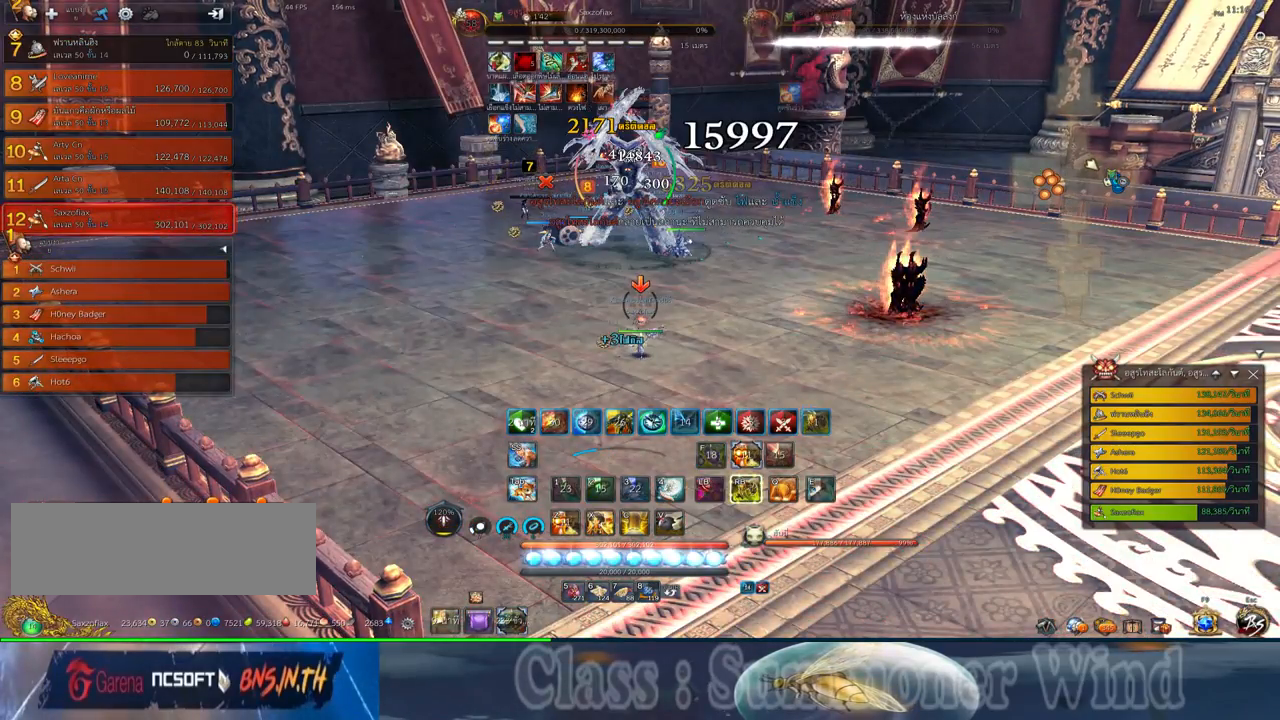
{"keys": [], "mouse": [], "events": [[17, "d", "down"], [184, "z", "down"], [217, "z", "up"], [284, "d", "up"], [367, "z", "down"], [434, "z", "up"], [467, "w", "up"]]}